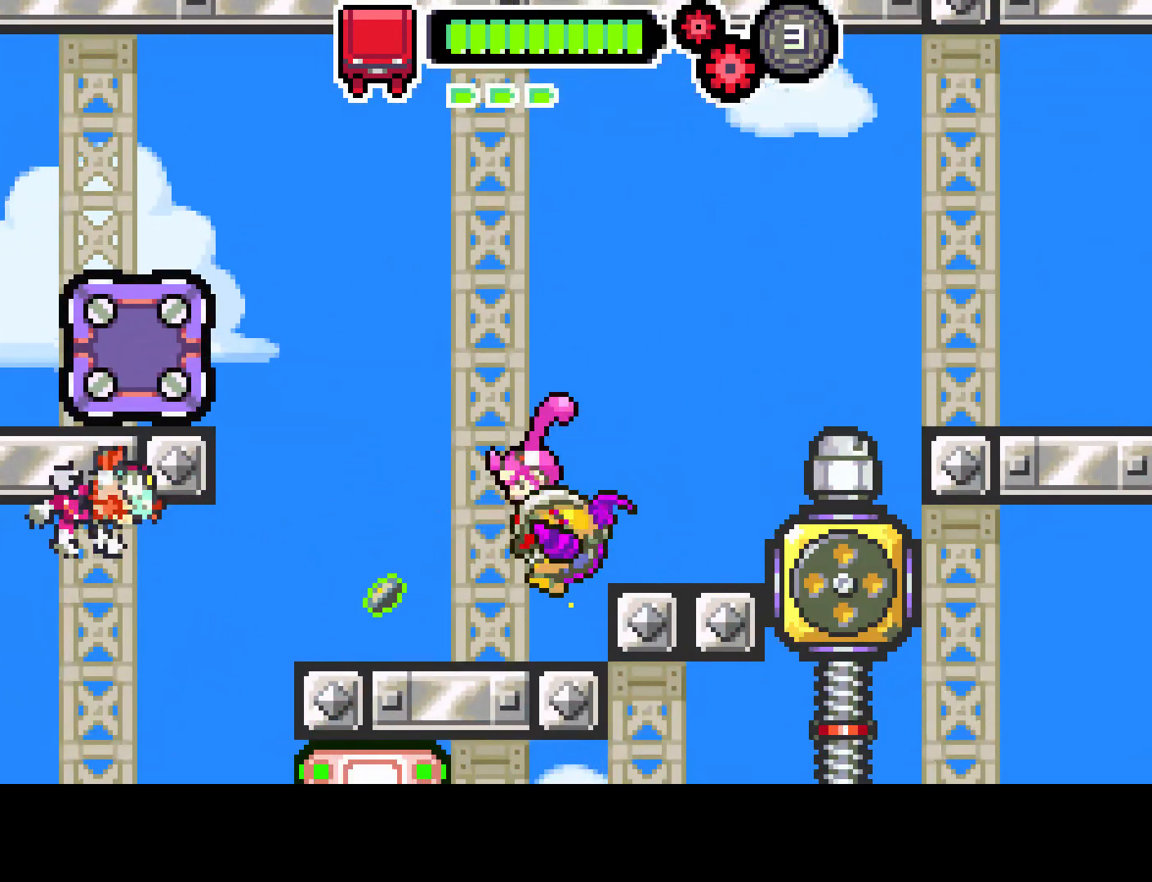
Gameplay with a controller (PlayStation layout); each line is a JSON object with the inputs held at the frame after it. "events" lists button and stick changes between this image and that frame as [ms after this image, input, new state], when the widget could be followed in between. Not read: L3 R3.
{"buttons": ["DPAD_LEFT"], "left_stick": "center", "right_stick": "center", "events": []}
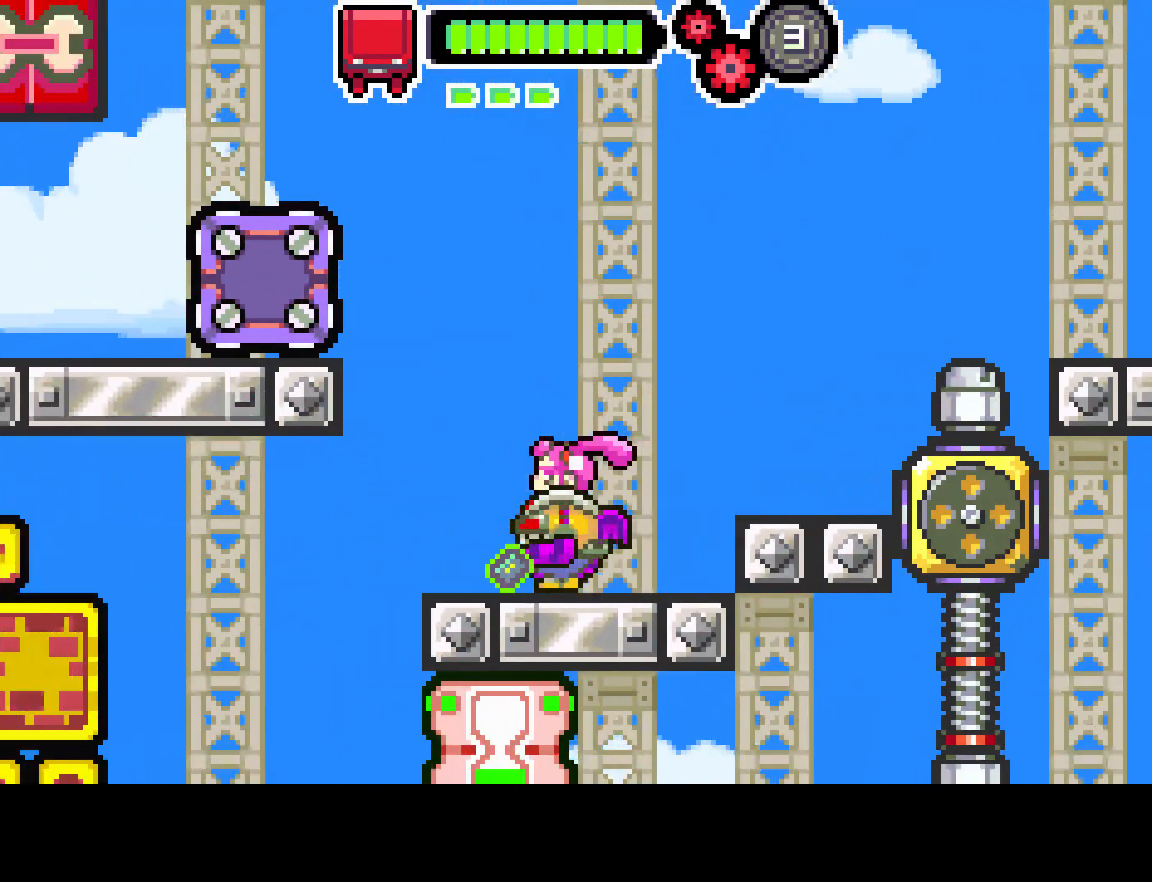
{"buttons": ["CIRCLE", "DPAD_RIGHT"], "left_stick": "center", "right_stick": "center", "events": [[50, "DPAD_LEFT", "up"], [183, "DPAD_RIGHT", "down"], [500, "CIRCLE", "down"]]}
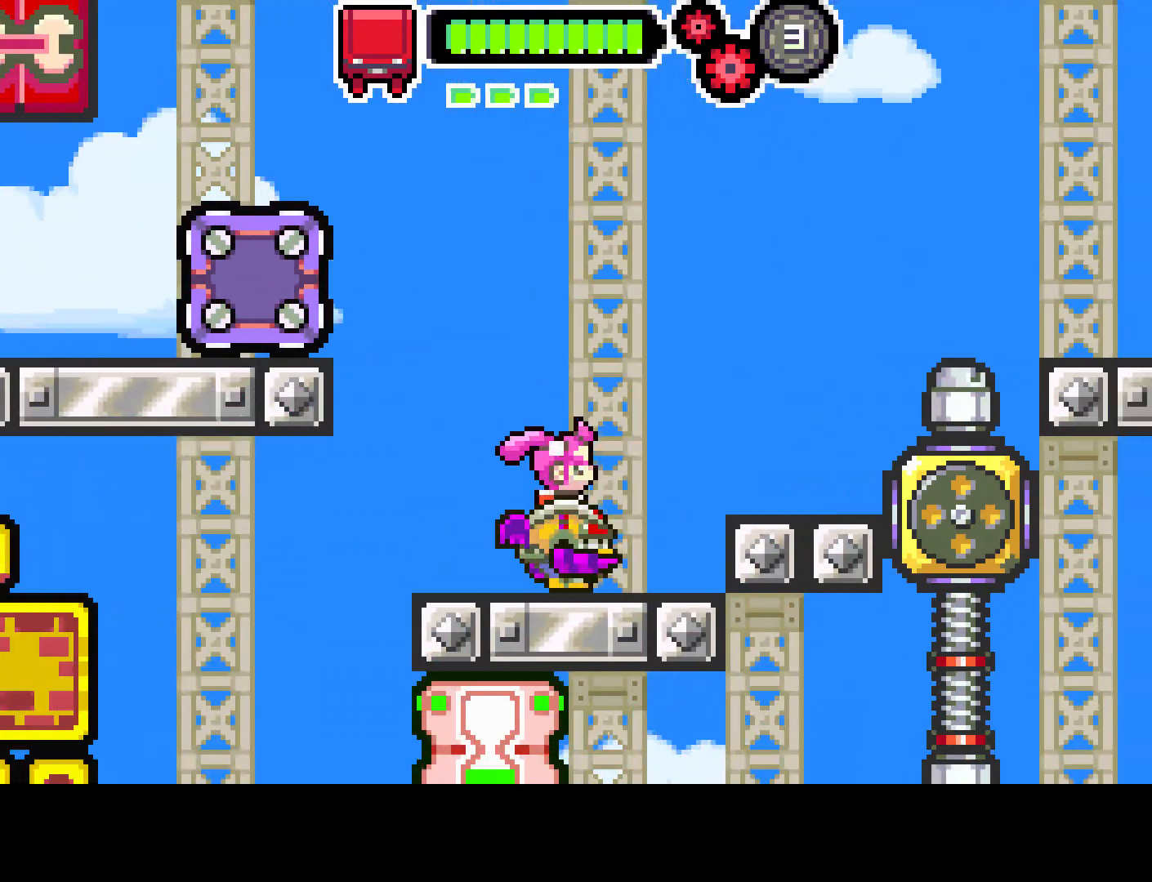
{"buttons": ["CIRCLE", "DPAD_RIGHT"], "left_stick": "center", "right_stick": "center", "events": []}
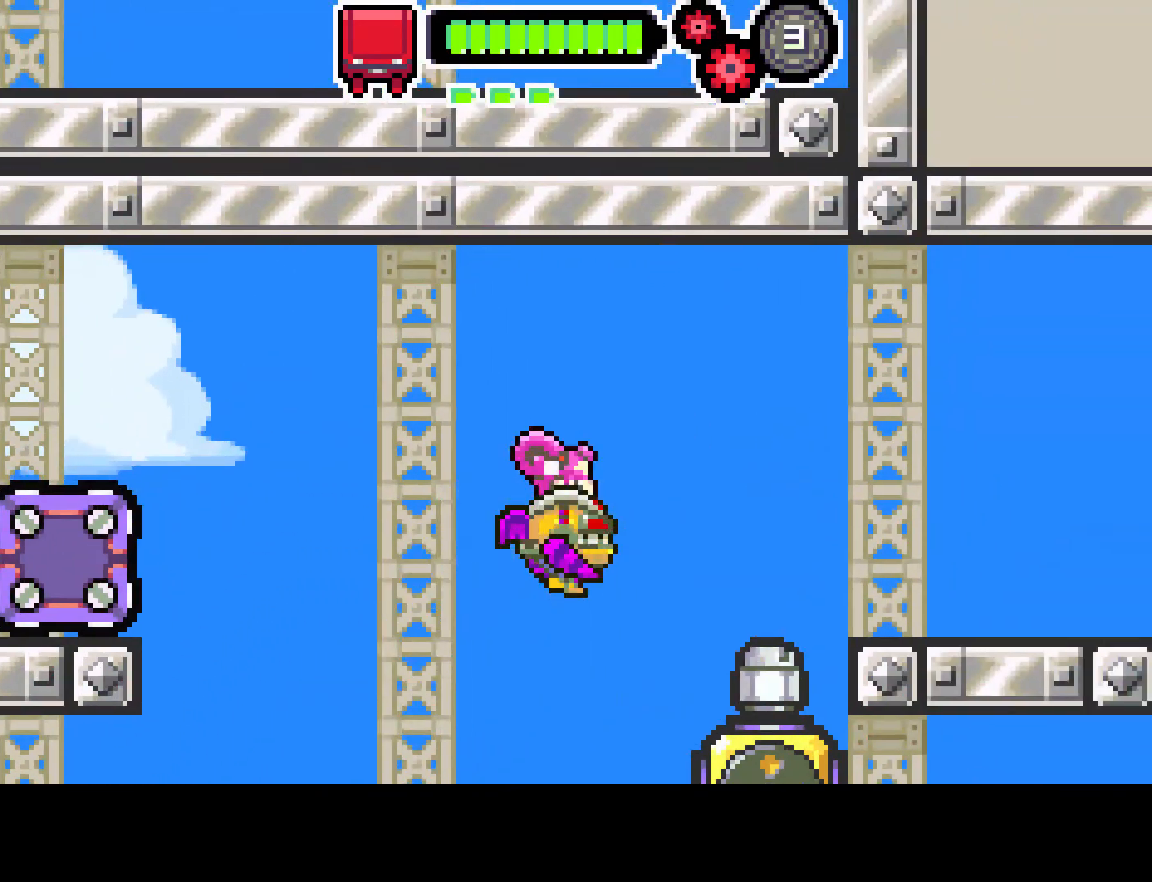
{"buttons": ["CIRCLE"], "left_stick": "center", "right_stick": "center", "events": [[100, "CIRCLE", "up"], [250, "DPAD_RIGHT", "up"], [417, "CIRCLE", "down"]]}
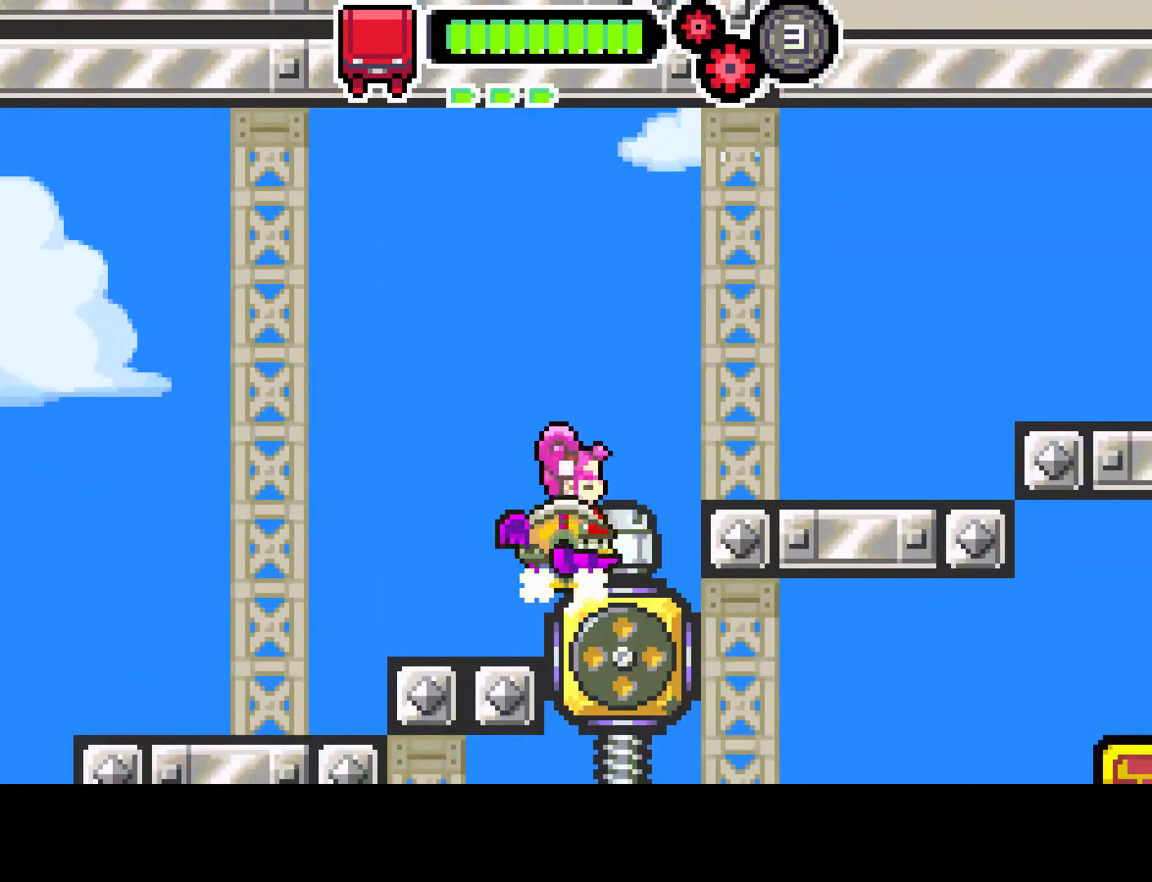
{"buttons": ["DPAD_LEFT"], "left_stick": "center", "right_stick": "center", "events": [[133, "DPAD_RIGHT", "down"], [200, "CIRCLE", "up"], [200, "DPAD_RIGHT", "up"], [450, "DPAD_LEFT", "down"]]}
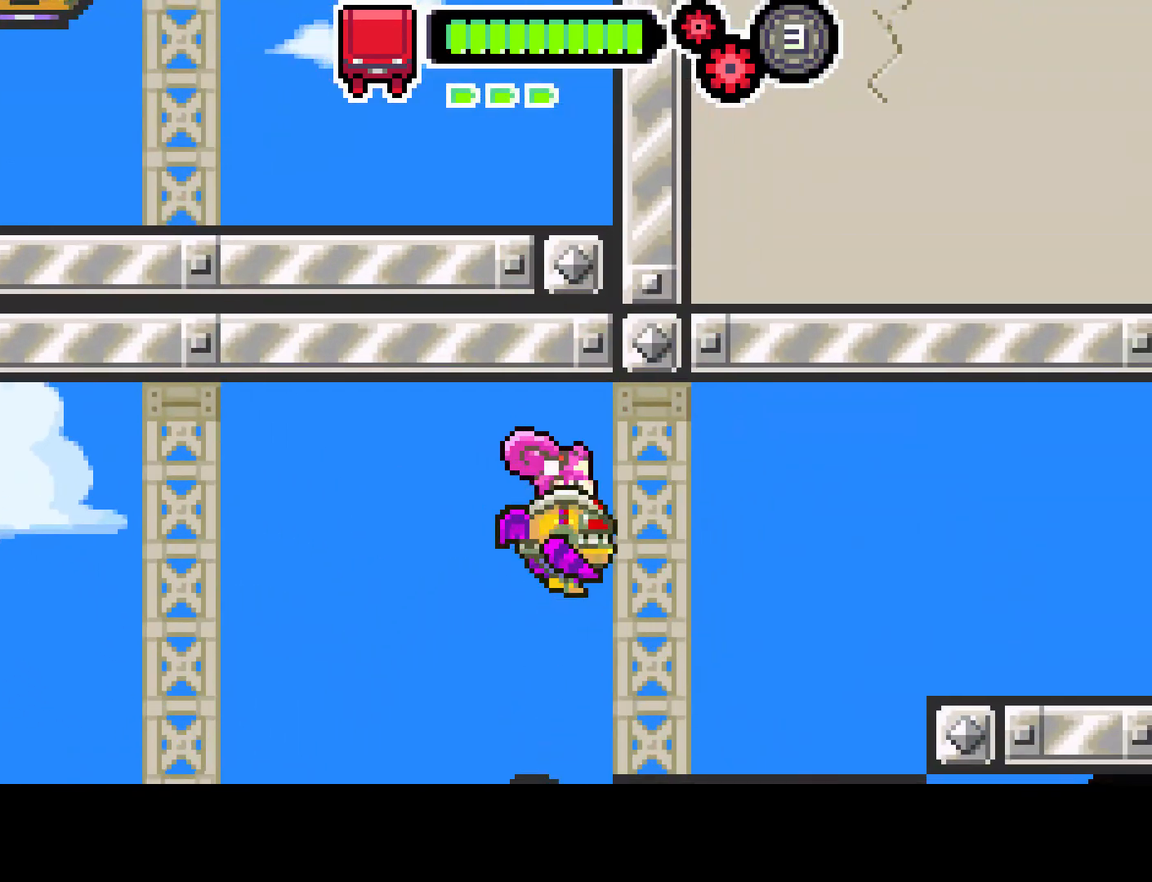
{"buttons": [], "left_stick": "center", "right_stick": "center", "events": [[17, "DPAD_LEFT", "up"], [50, "L1", "down"], [133, "DPAD_DOWN", "down"], [183, "L2", "down"], [483, "DPAD_DOWN", "up"], [500, "L1", "up"], [500, "L2", "up"]]}
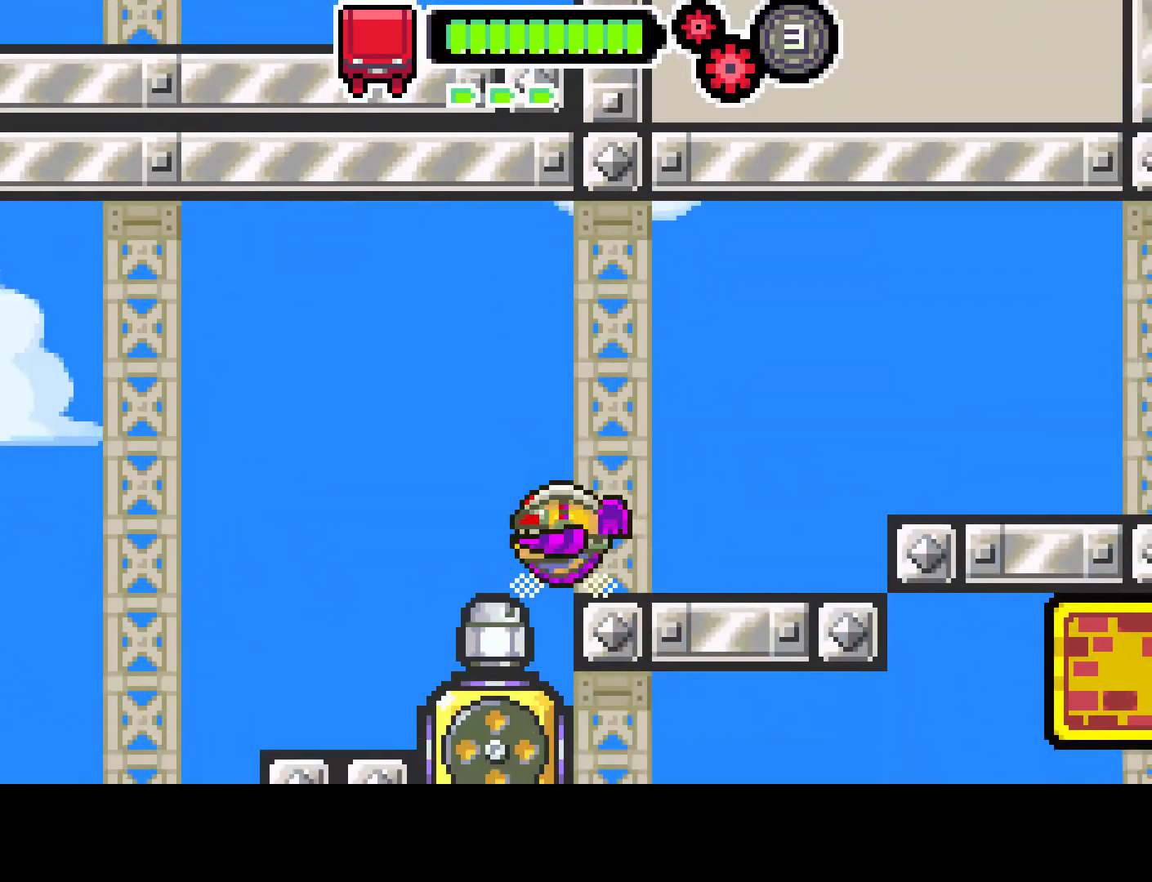
{"buttons": ["DPAD_RIGHT"], "left_stick": "center", "right_stick": "center", "events": [[150, "CIRCLE", "down"], [233, "DPAD_LEFT", "down"], [267, "CIRCLE", "up"], [317, "DPAD_LEFT", "up"], [467, "DPAD_RIGHT", "down"]]}